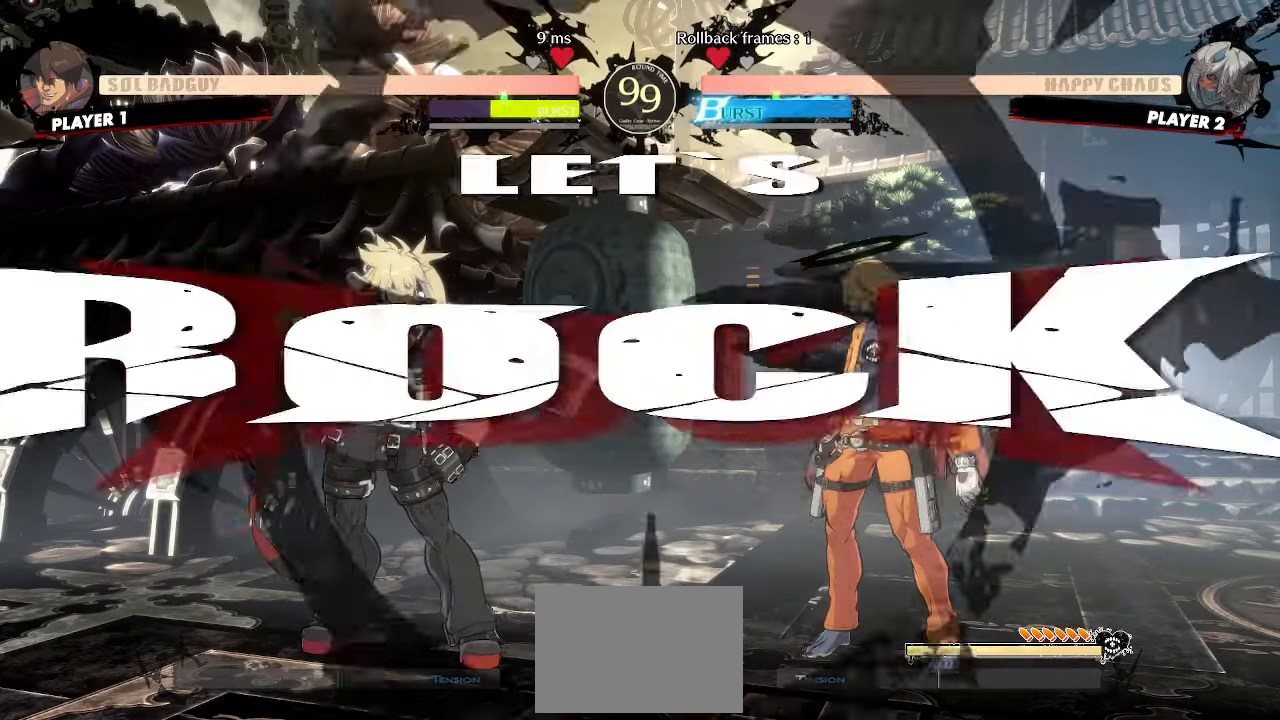
Gameplay with a controller (arcade stick); each line is a JSON object with the inputs held at the frame after it (dt_ms = milliseconds from this image to that frame). "events" lists button and stick changes between this image and that frame as [ms after this image, input, new state], when the widget could be followed in between. Not read: HS L3 R3 other_buttons.
{"dt_ms": 500, "buttons": ["DPAD_RIGHT"]}
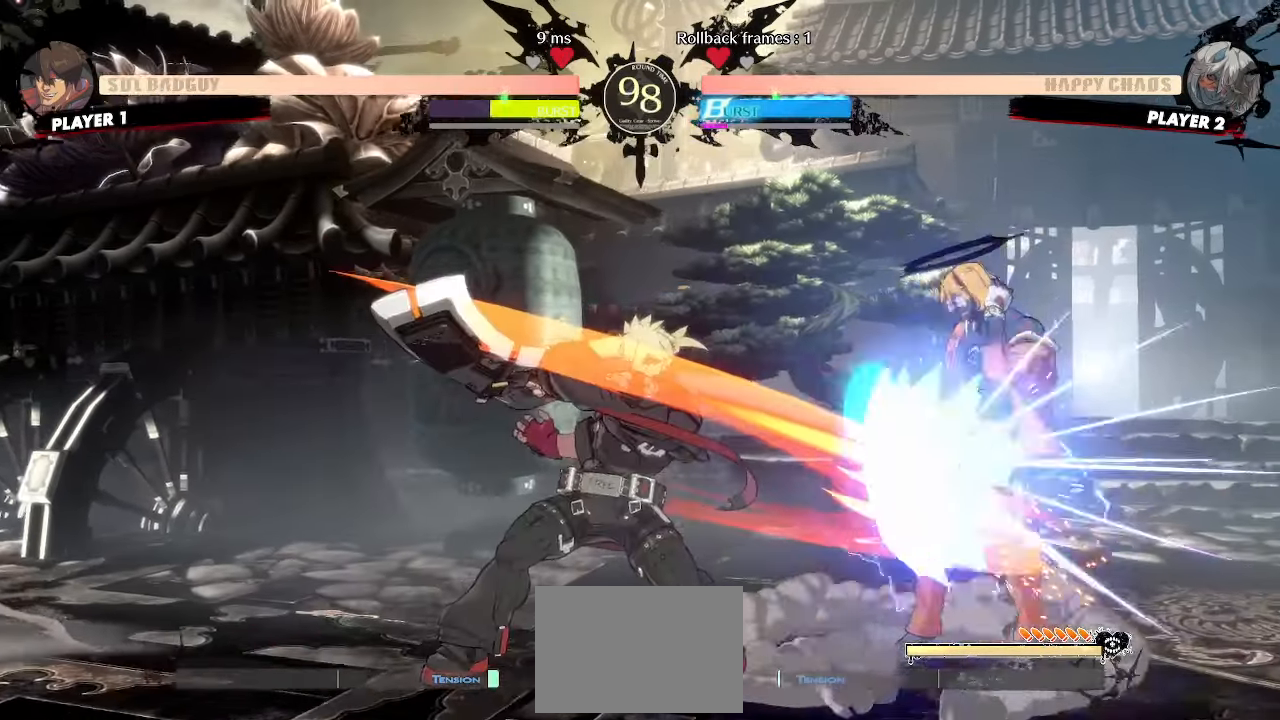
{"dt_ms": 1000, "buttons": ["DPAD_LEFT"]}
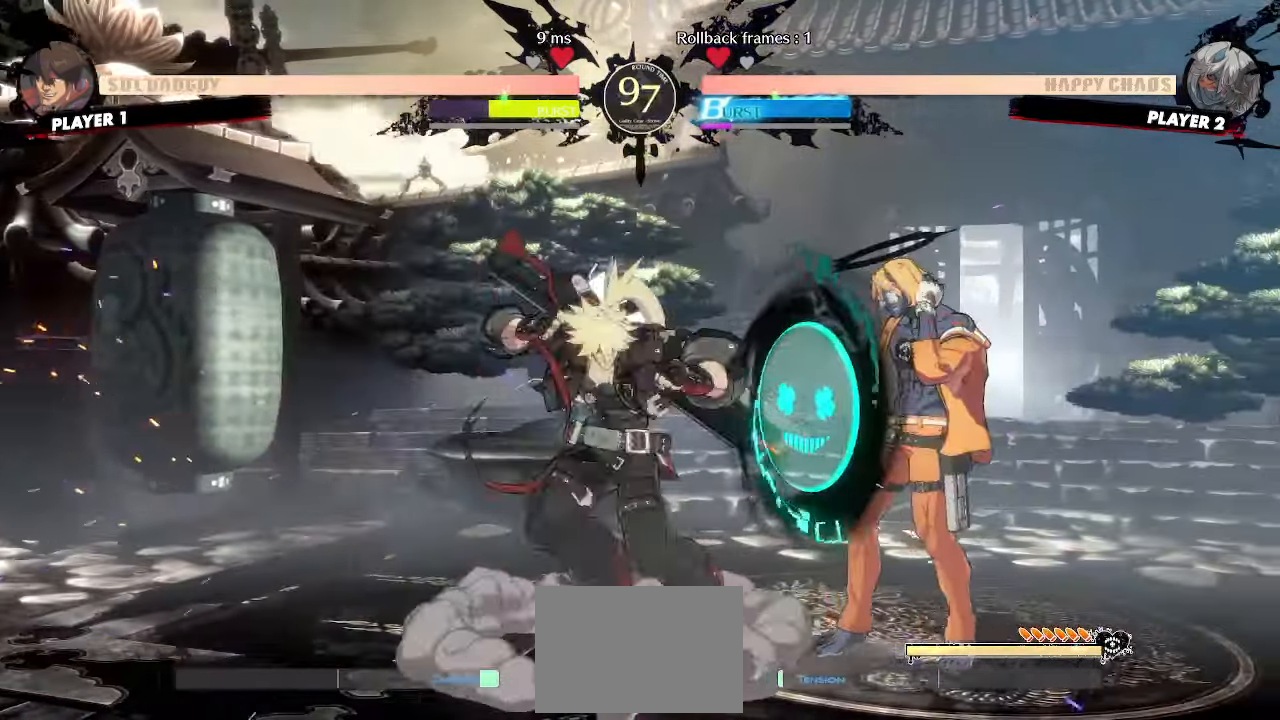
{"dt_ms": 500, "buttons": [], "events": [[233, "DPAD_LEFT", "up"]]}
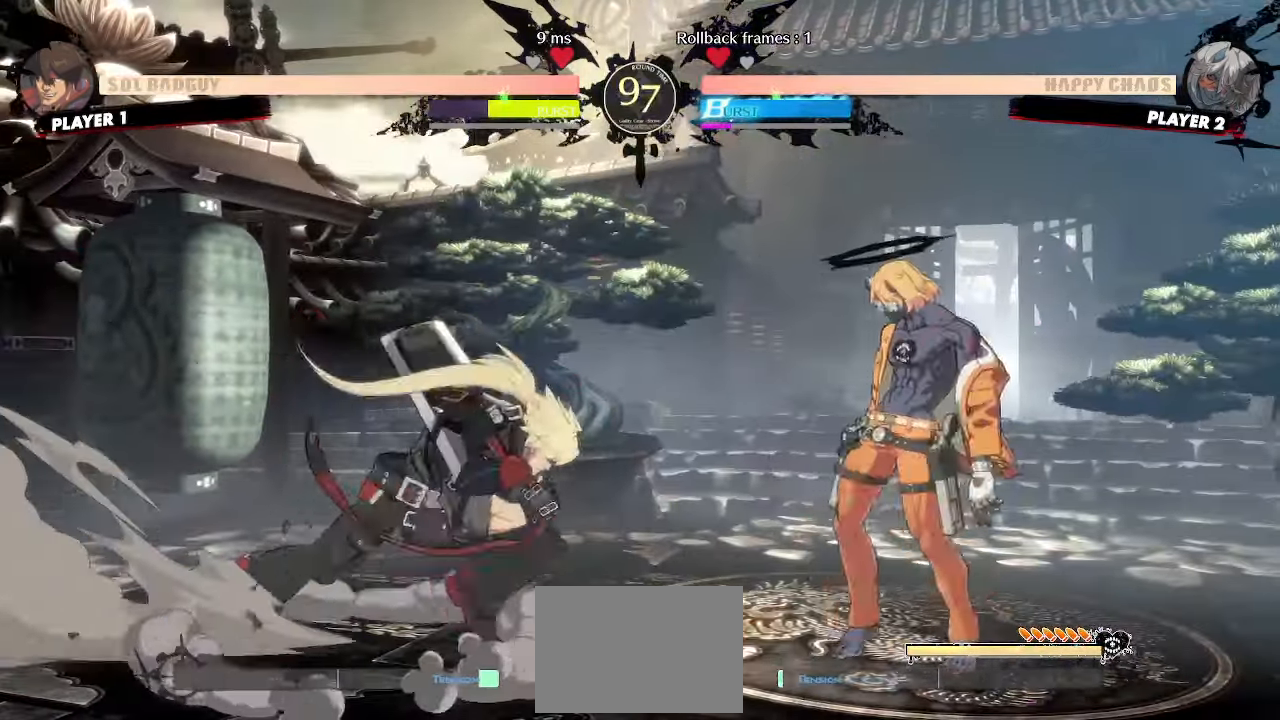
{"dt_ms": 500, "buttons": [], "events": []}
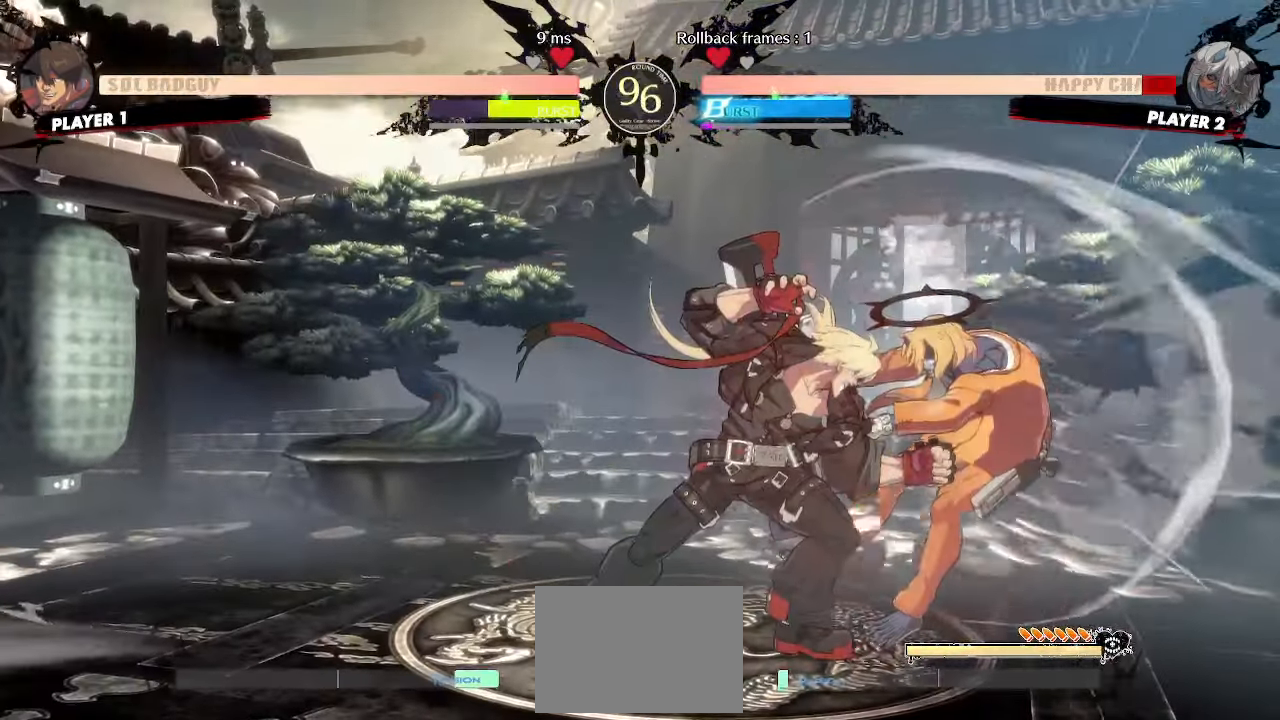
{"dt_ms": 500, "buttons": [], "events": []}
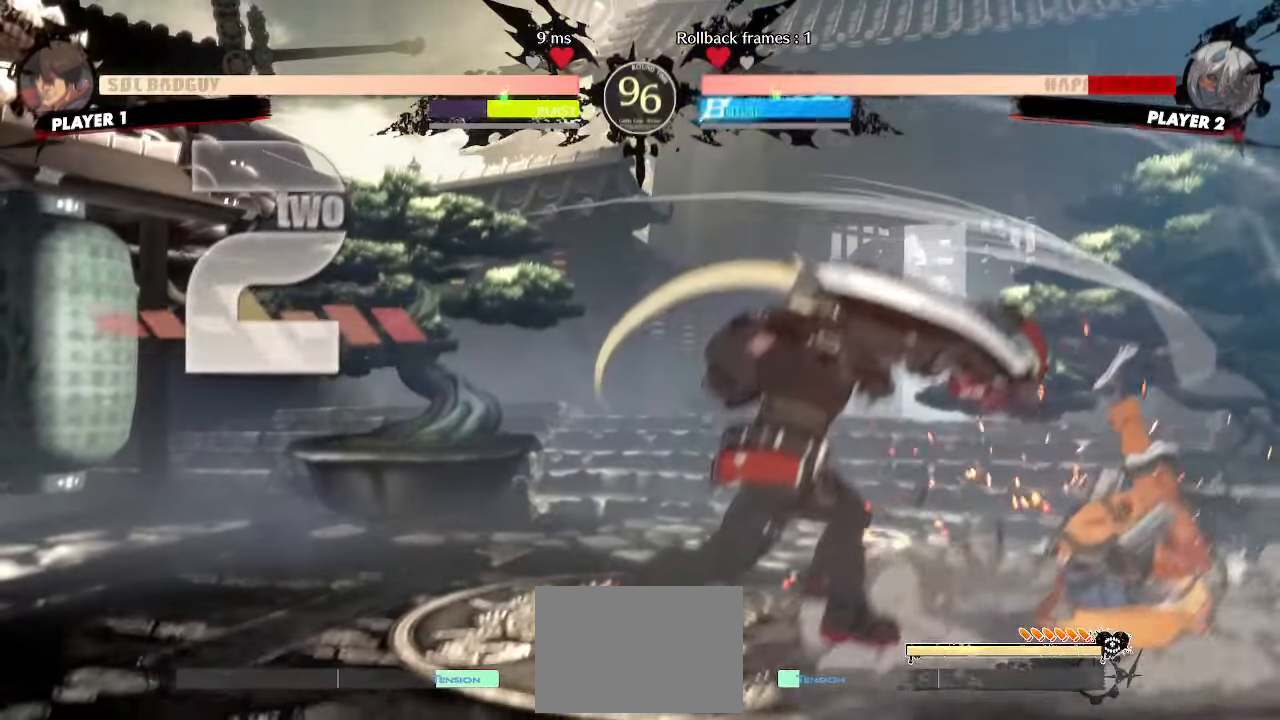
{"dt_ms": 500, "buttons": [], "events": [[133, "DPAD_DOWN", "down"], [217, "DPAD_RIGHT", "down"], [233, "DPAD_DOWN", "up"], [300, "DPAD_RIGHT", "up"]]}
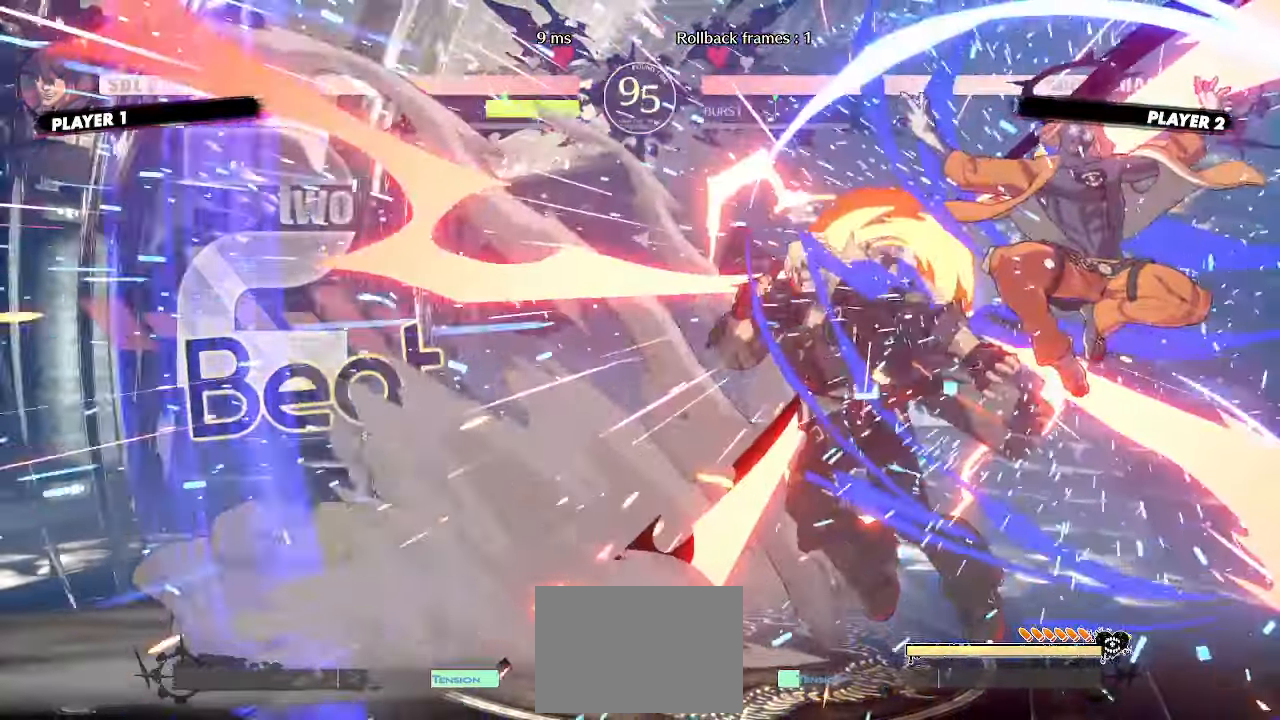
{"dt_ms": 500, "buttons": [], "events": [[67, "DPAD_LEFT", "down"], [467, "DPAD_LEFT", "up"]]}
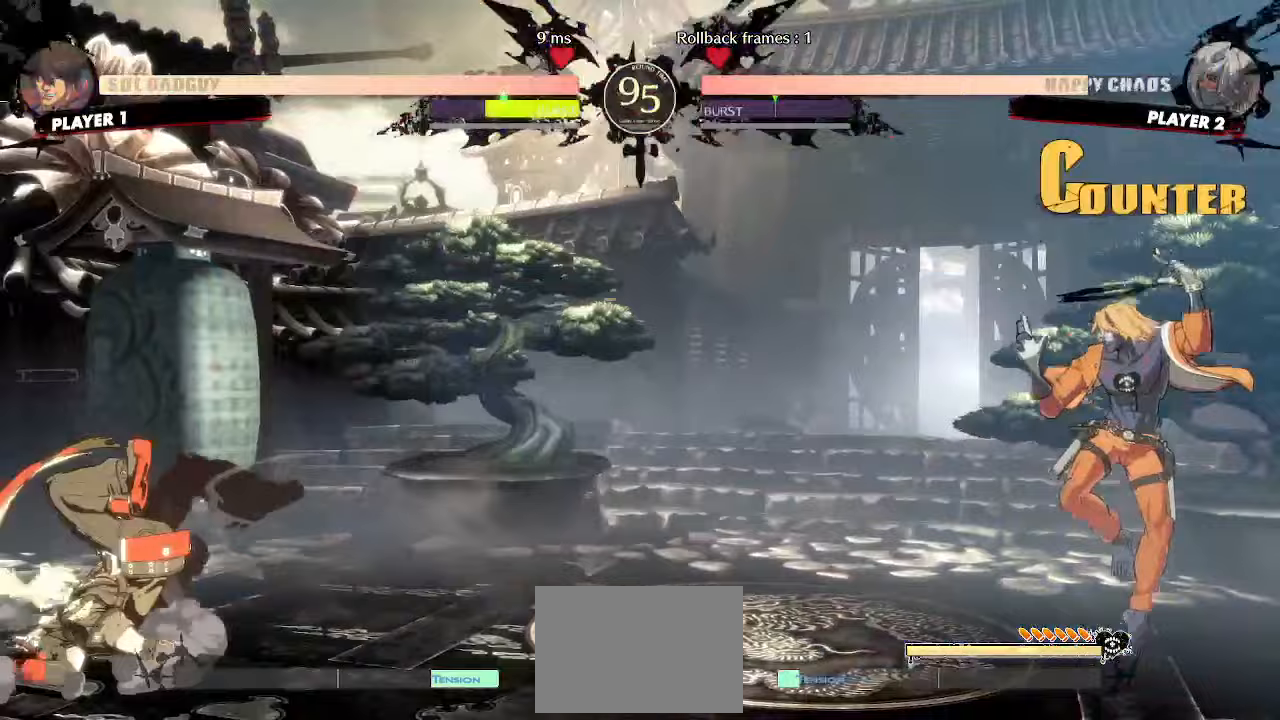
{"dt_ms": 500, "buttons": [], "events": []}
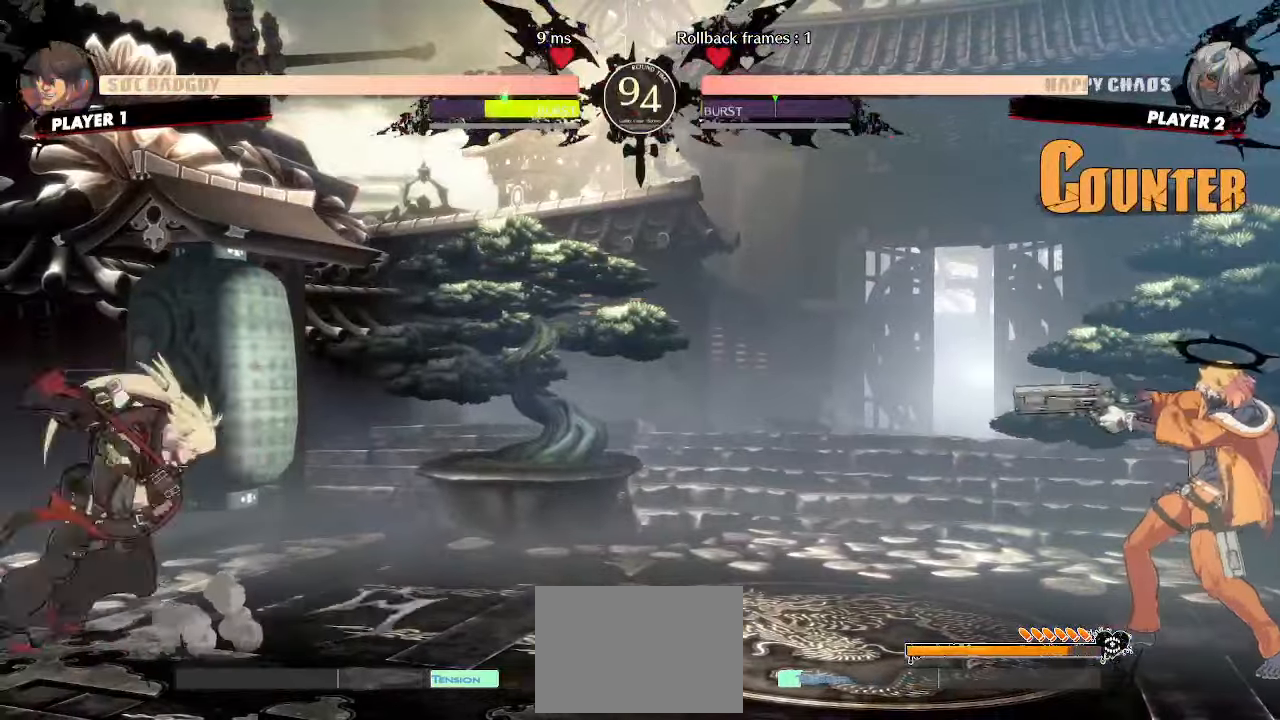
{"dt_ms": 500, "buttons": ["DPAD_DOWN", "DPAD_LEFT"], "events": [[17, "DPAD_DOWN", "down"], [17, "DPAD_LEFT", "down"]]}
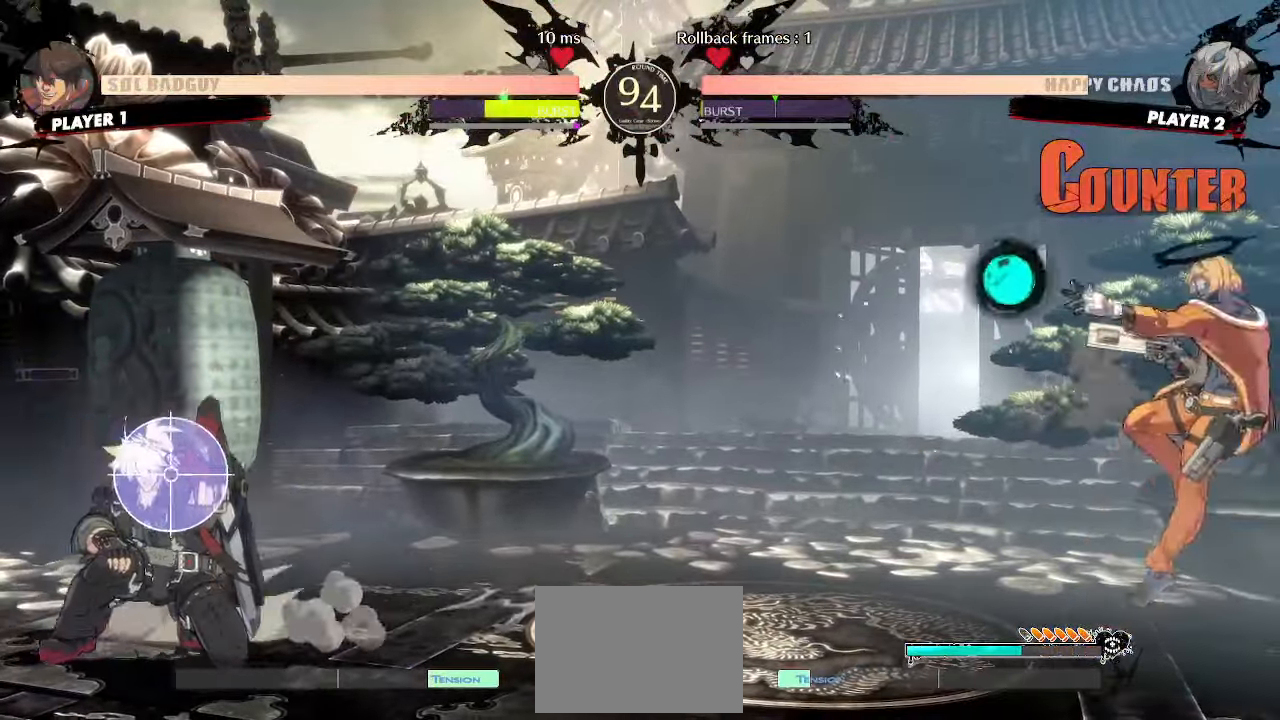
{"dt_ms": 500, "buttons": ["DPAD_DOWN", "DPAD_LEFT"], "events": []}
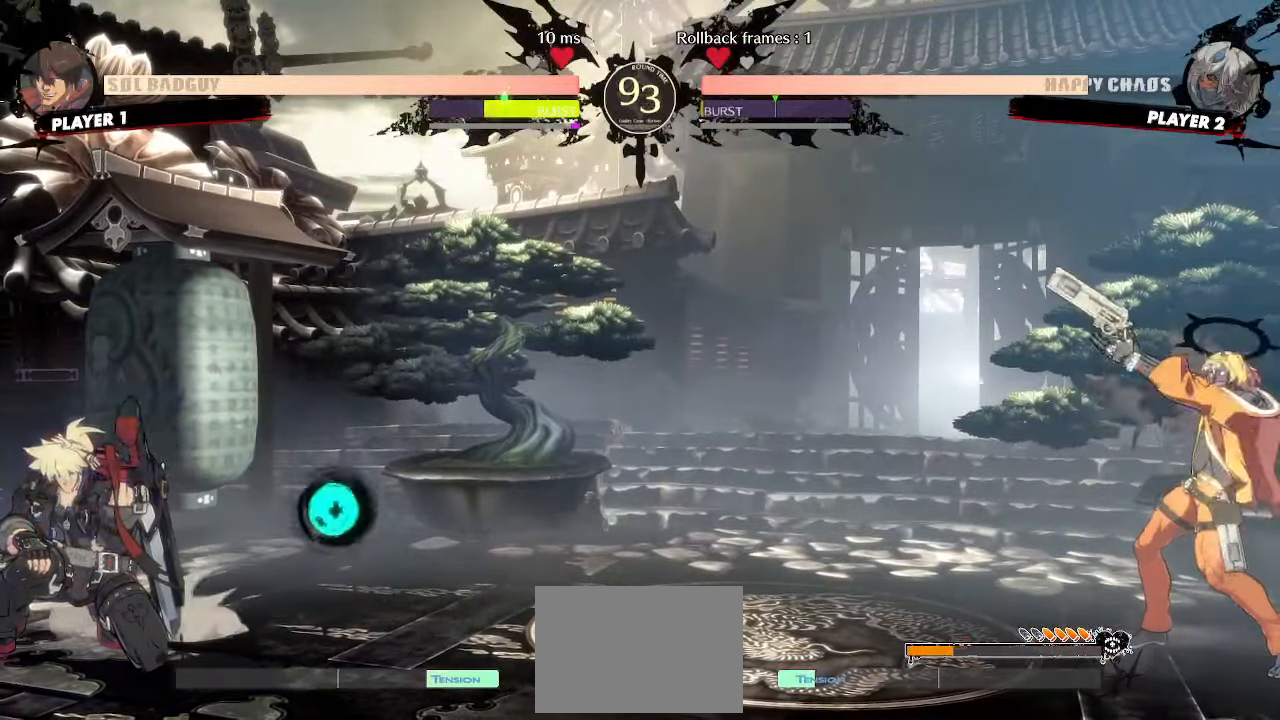
{"dt_ms": 500, "buttons": [], "events": [[467, "DPAD_DOWN", "up"], [467, "DPAD_LEFT", "up"]]}
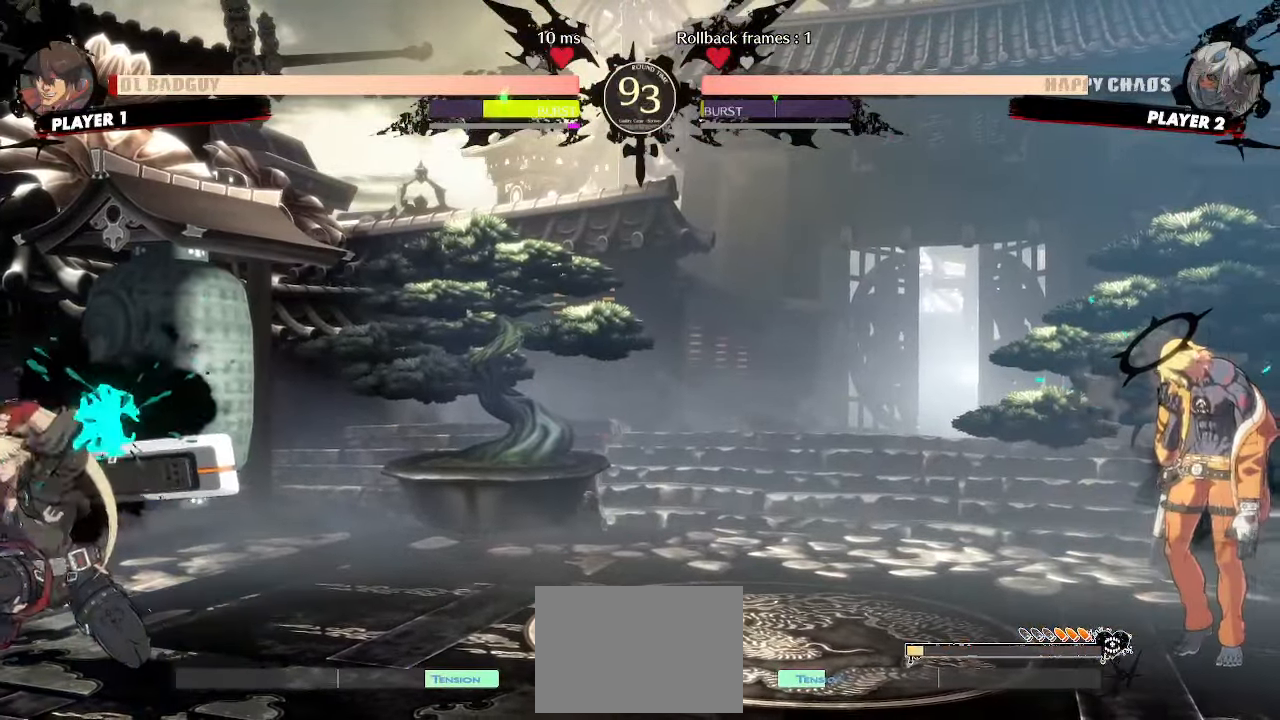
{"dt_ms": 500, "buttons": ["DPAD_RIGHT"], "events": [[267, "DPAD_RIGHT", "down"]]}
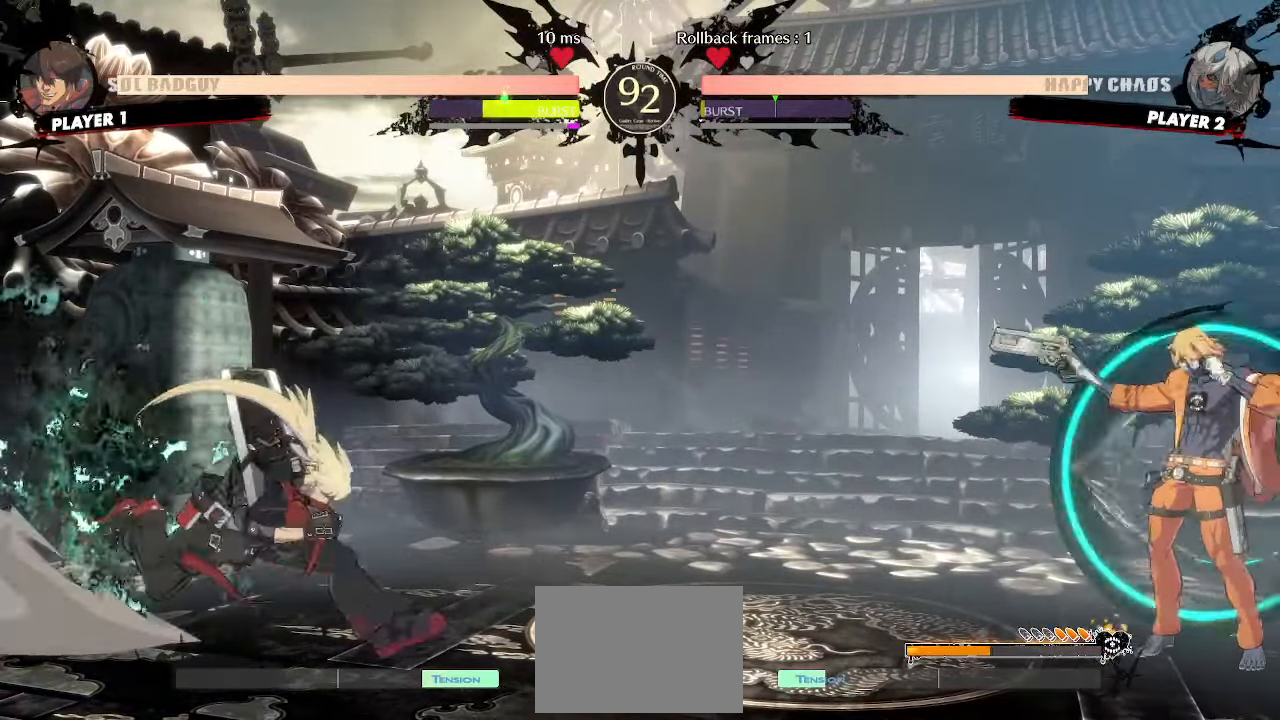
{"dt_ms": 500, "buttons": ["DPAD_DOWN", "DPAD_LEFT"], "events": [[117, "DPAD_DOWN", "down"], [117, "DPAD_RIGHT", "up"], [133, "DPAD_LEFT", "down"]]}
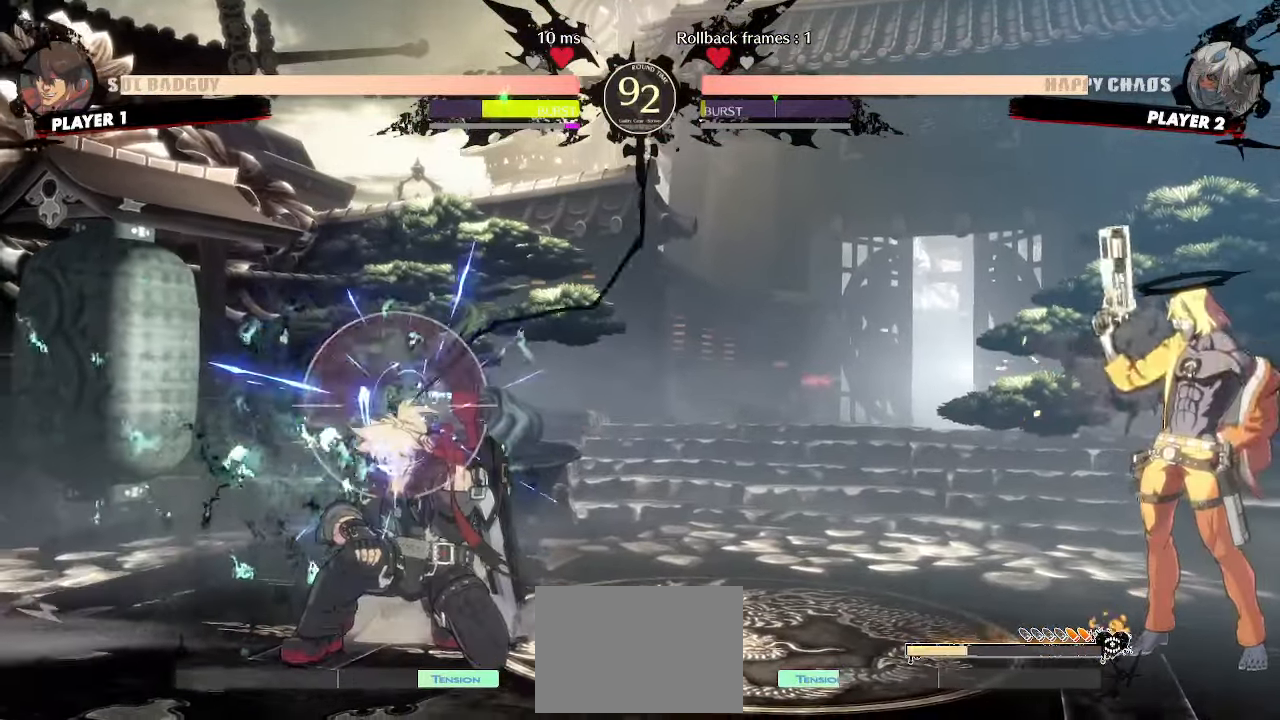
{"dt_ms": 500, "buttons": ["DPAD_RIGHT"], "events": [[150, "DPAD_DOWN", "up"], [183, "DPAD_LEFT", "up"], [317, "DPAD_RIGHT", "down"]]}
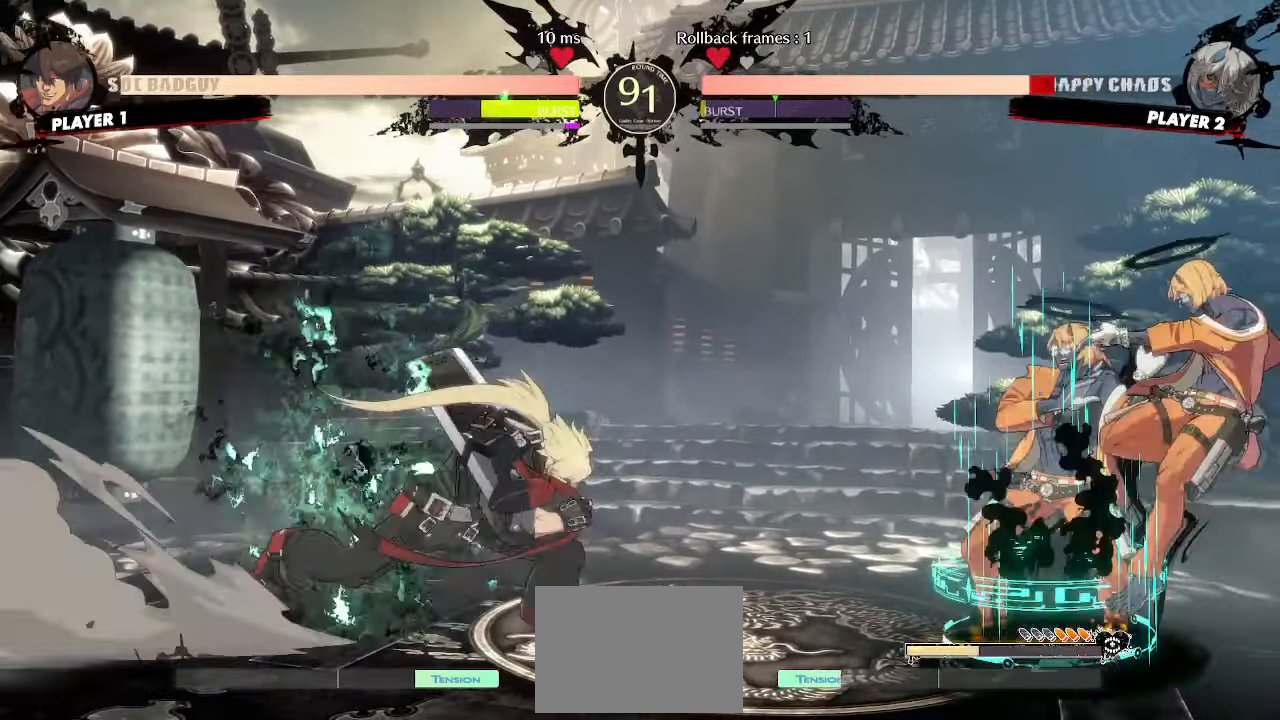
{"dt_ms": 500, "buttons": ["DPAD_LEFT"], "events": [[50, "DPAD_RIGHT", "up"], [117, "DPAD_RIGHT", "down"], [367, "DPAD_RIGHT", "up"], [383, "DPAD_LEFT", "down"]]}
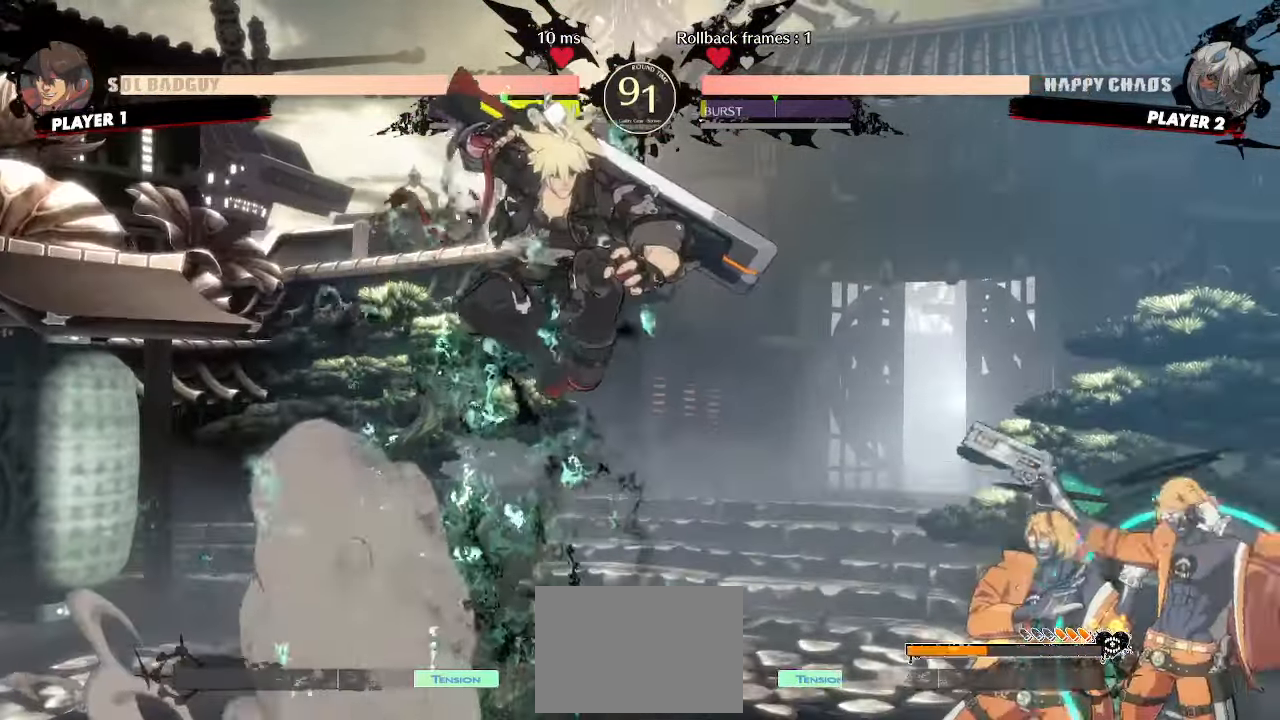
{"dt_ms": 500, "buttons": ["DPAD_LEFT"], "events": []}